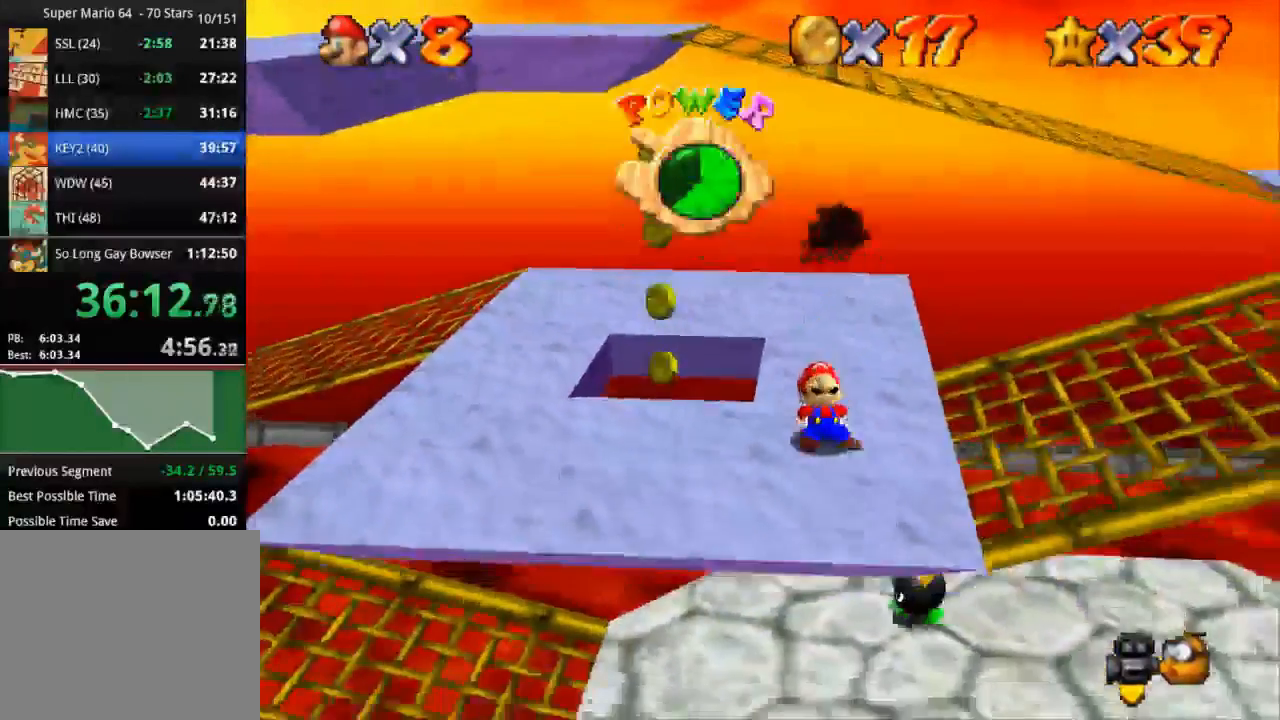
Gameplay with a controller (PlayStation layout); each line is a JSON object with the inputs held at the frame after it. "events" lists button and stick changes between this image and that frame as [ms after this image, input, new state], when the widget could be followed in between. Not read: R3.
{"buttons": [], "left_stick": "right", "right_stick": "center", "events": [[367, "CROSS", "down"], [451, "left_stick", "right"], [484, "CROSS", "up"]]}
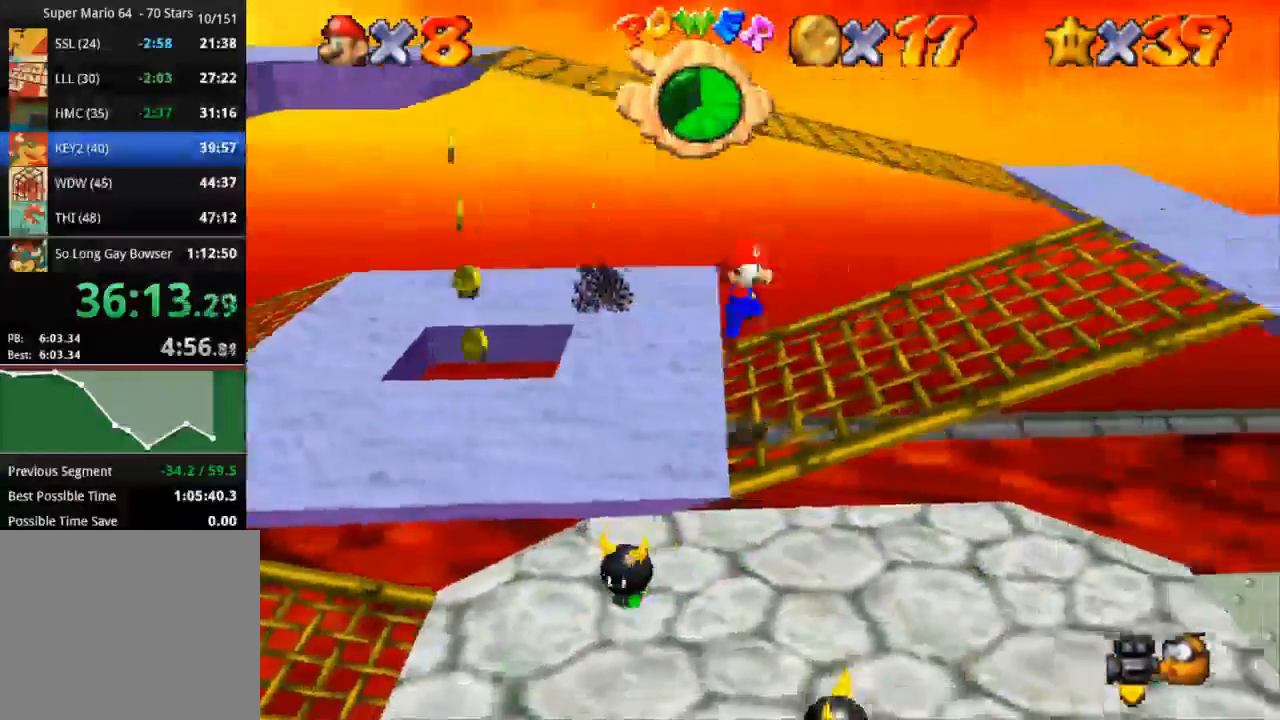
{"buttons": ["CROSS"], "left_stick": "up-right", "right_stick": "center", "events": [[283, "SQUARE", "down"], [350, "left_stick", "up-right"], [367, "SQUARE", "up"], [450, "CROSS", "down"]]}
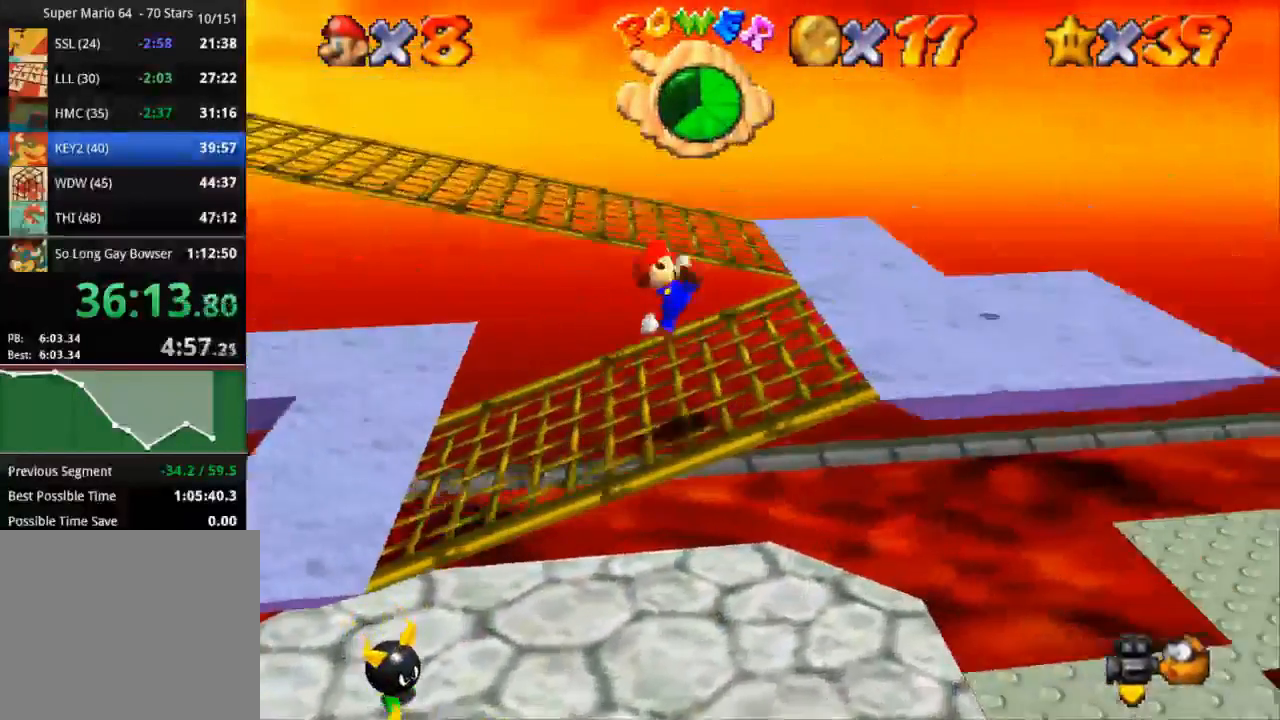
{"buttons": [], "left_stick": "up-right", "right_stick": "center", "events": [[50, "CROSS", "up"], [250, "right_stick", "down-right"], [417, "right_stick", "center"]]}
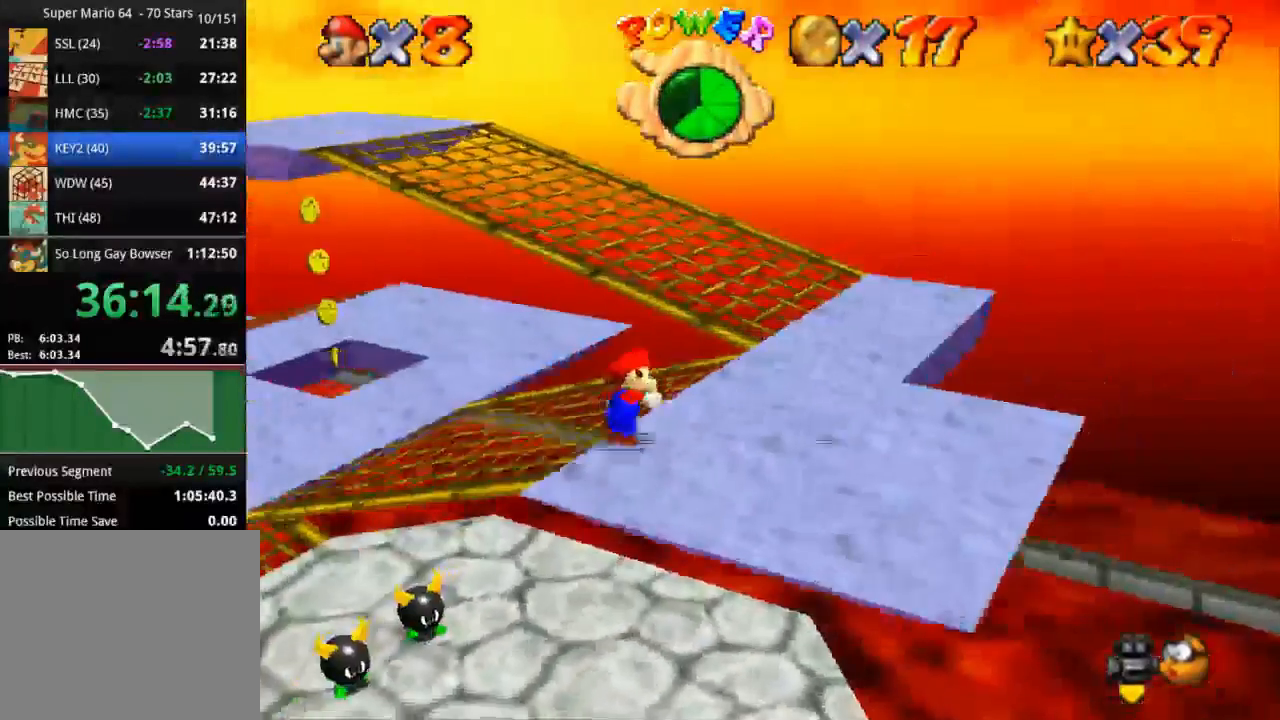
{"buttons": [], "left_stick": "center", "right_stick": "center", "events": [[233, "left_stick", "center"]]}
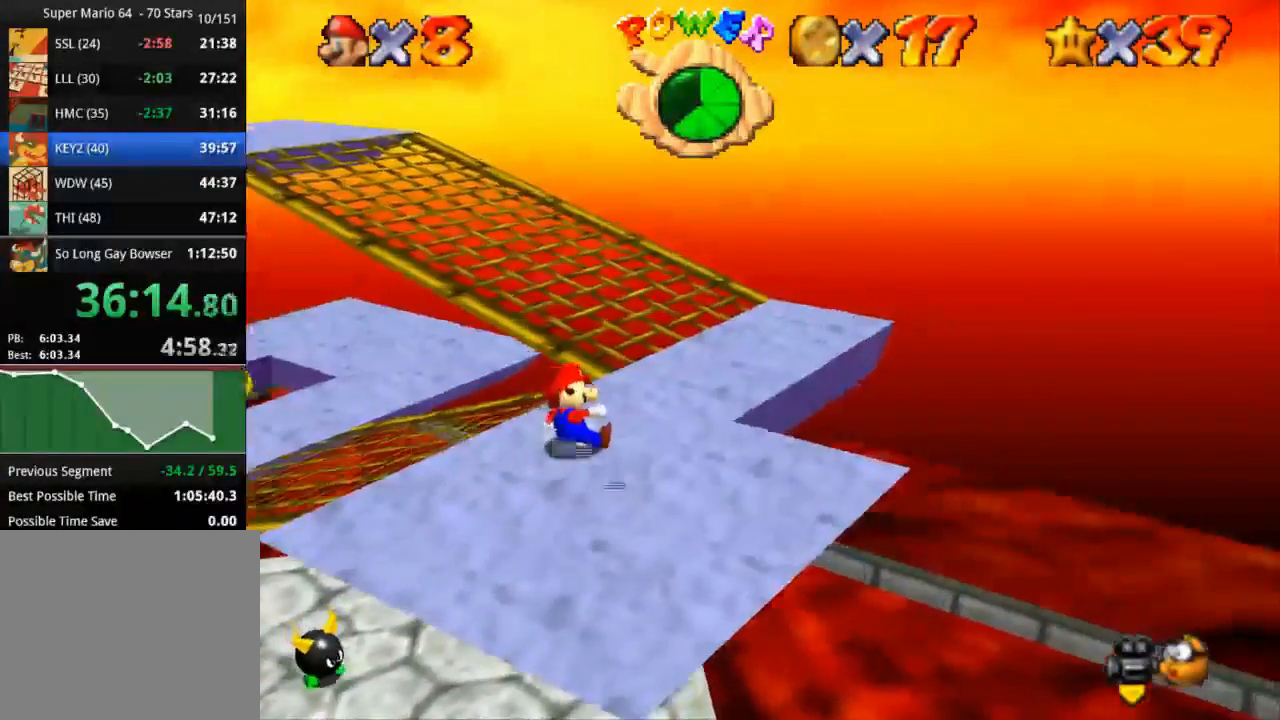
{"buttons": [], "left_stick": "center", "right_stick": "center", "events": []}
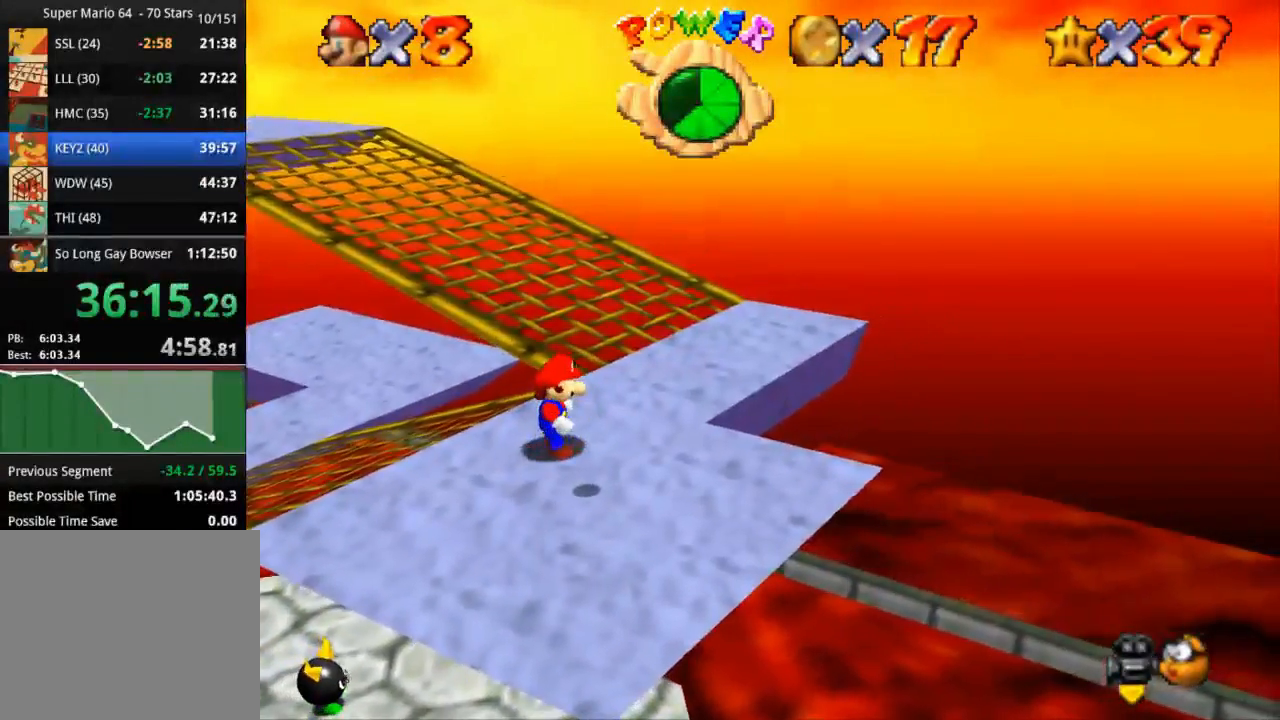
{"buttons": [], "left_stick": "center", "right_stick": "center", "events": []}
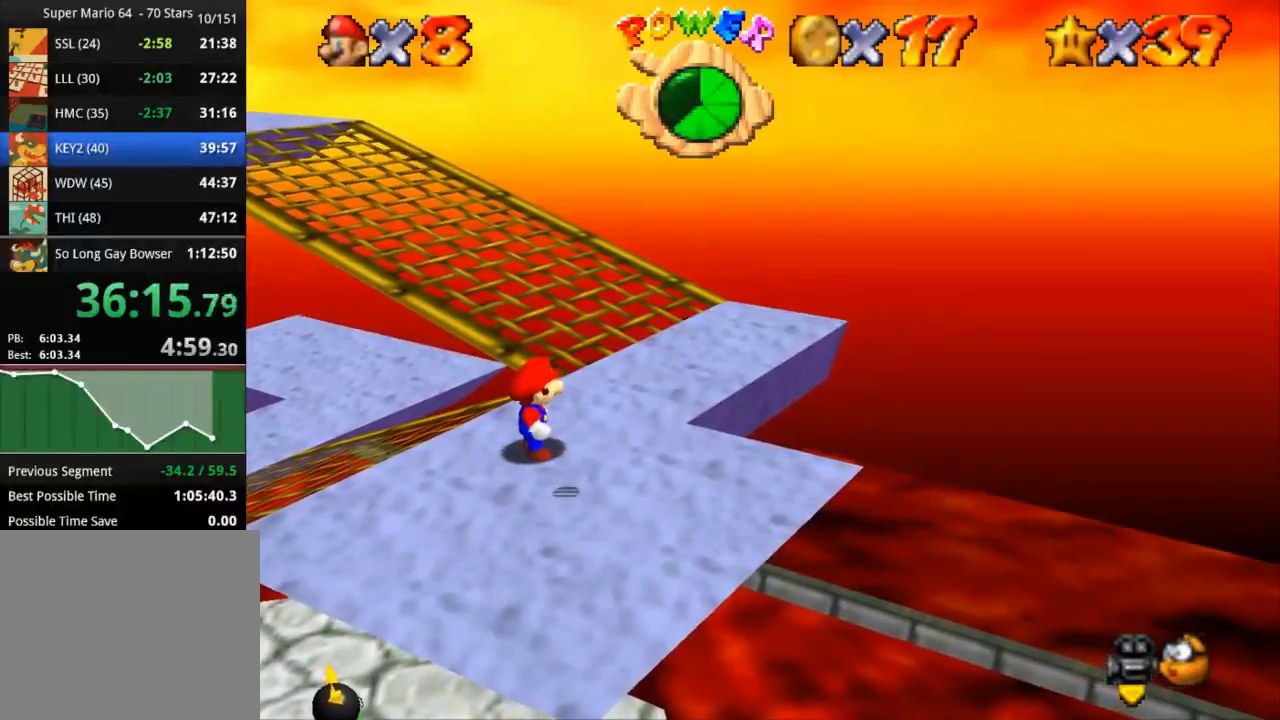
{"buttons": [], "left_stick": "center", "right_stick": "center", "events": []}
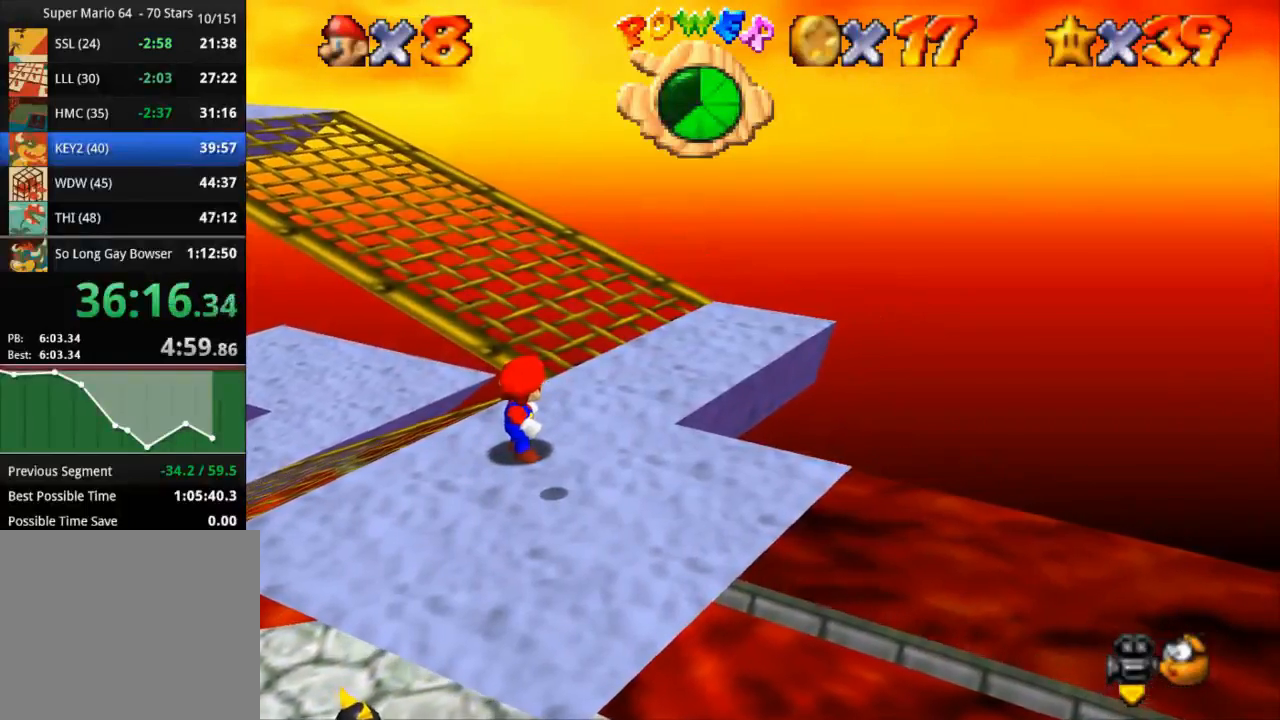
{"buttons": [], "left_stick": "center", "right_stick": "center", "events": []}
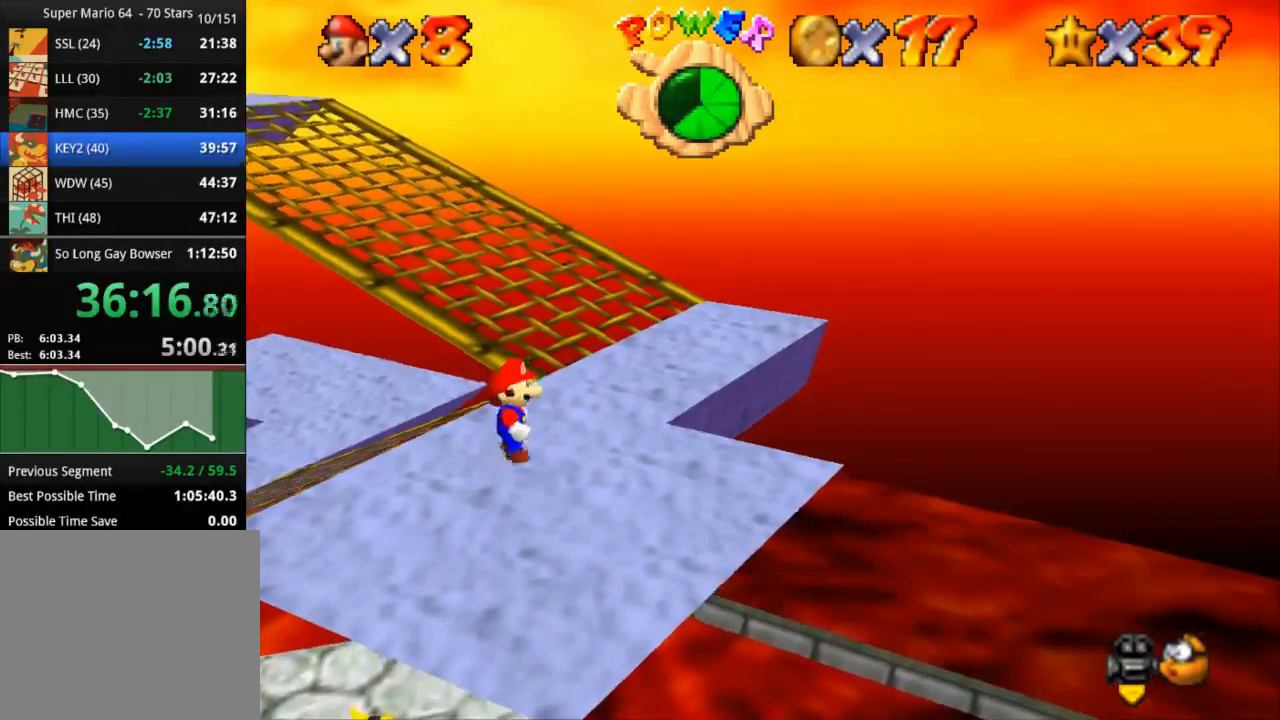
{"buttons": [], "left_stick": "center", "right_stick": "center", "events": []}
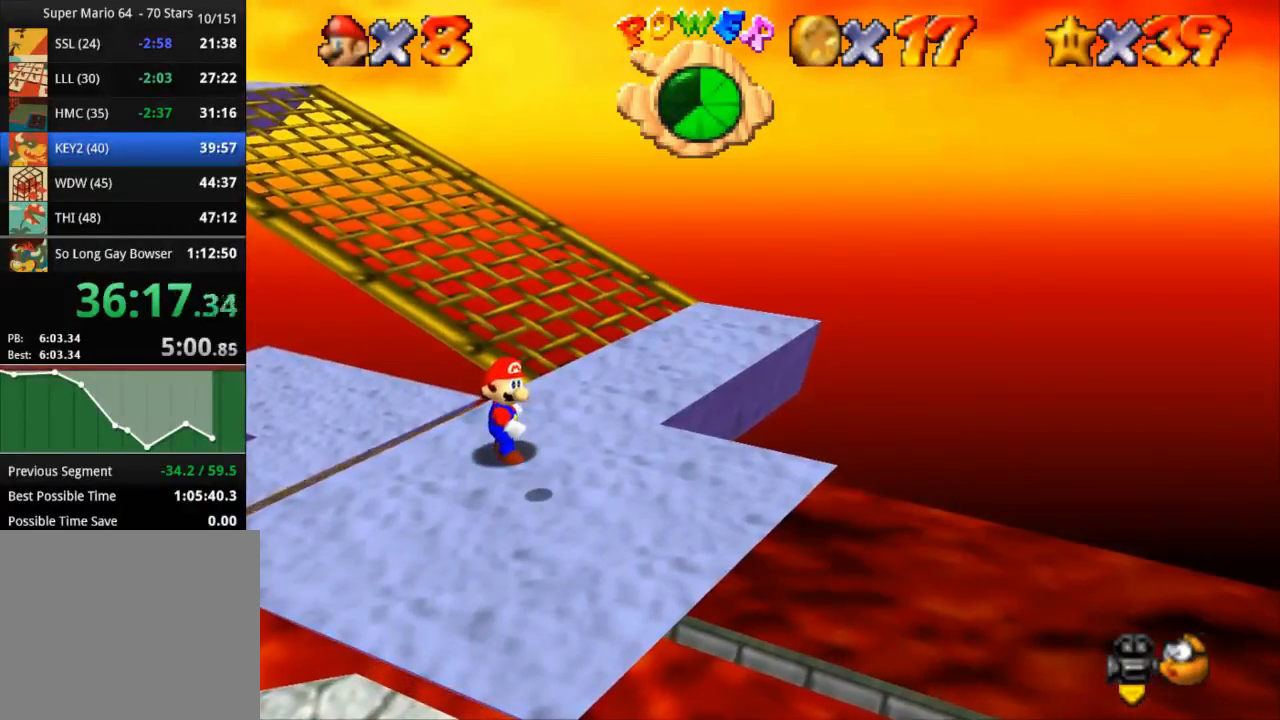
{"buttons": [], "left_stick": "center", "right_stick": "center", "events": []}
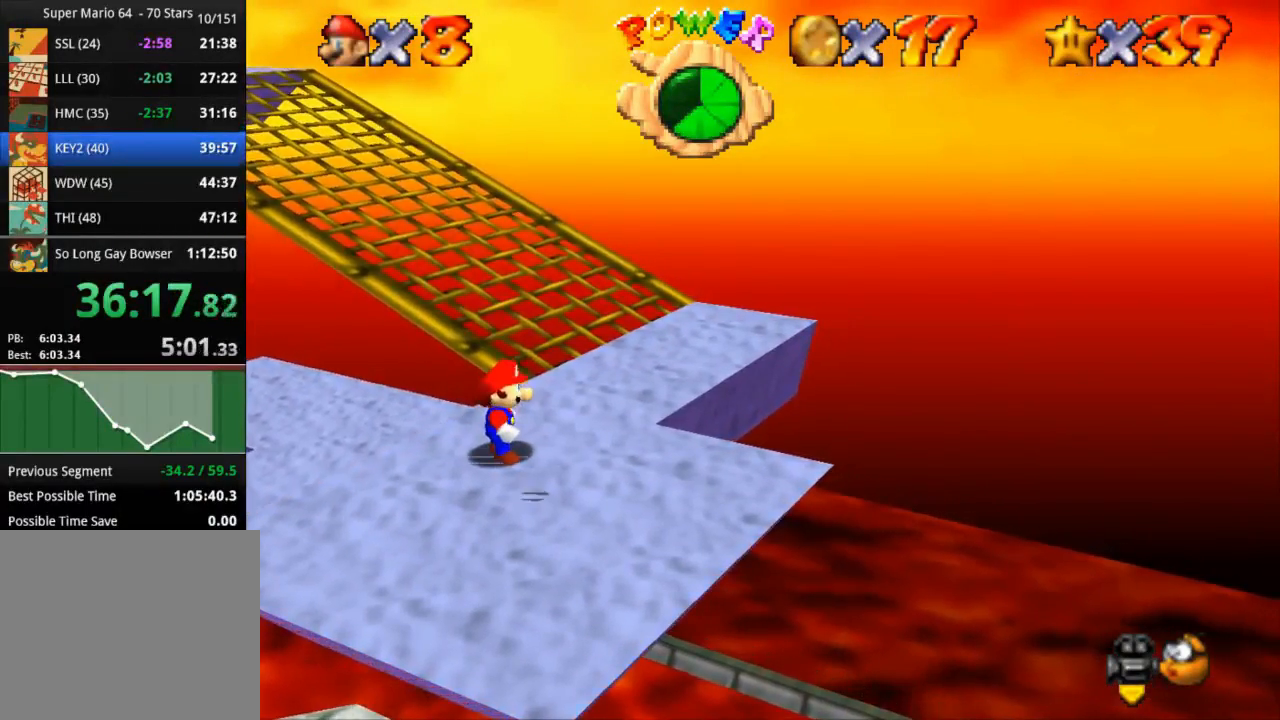
{"buttons": [], "left_stick": "down", "right_stick": "center", "events": [[34, "left_stick", "down-right"], [184, "left_stick", "down"]]}
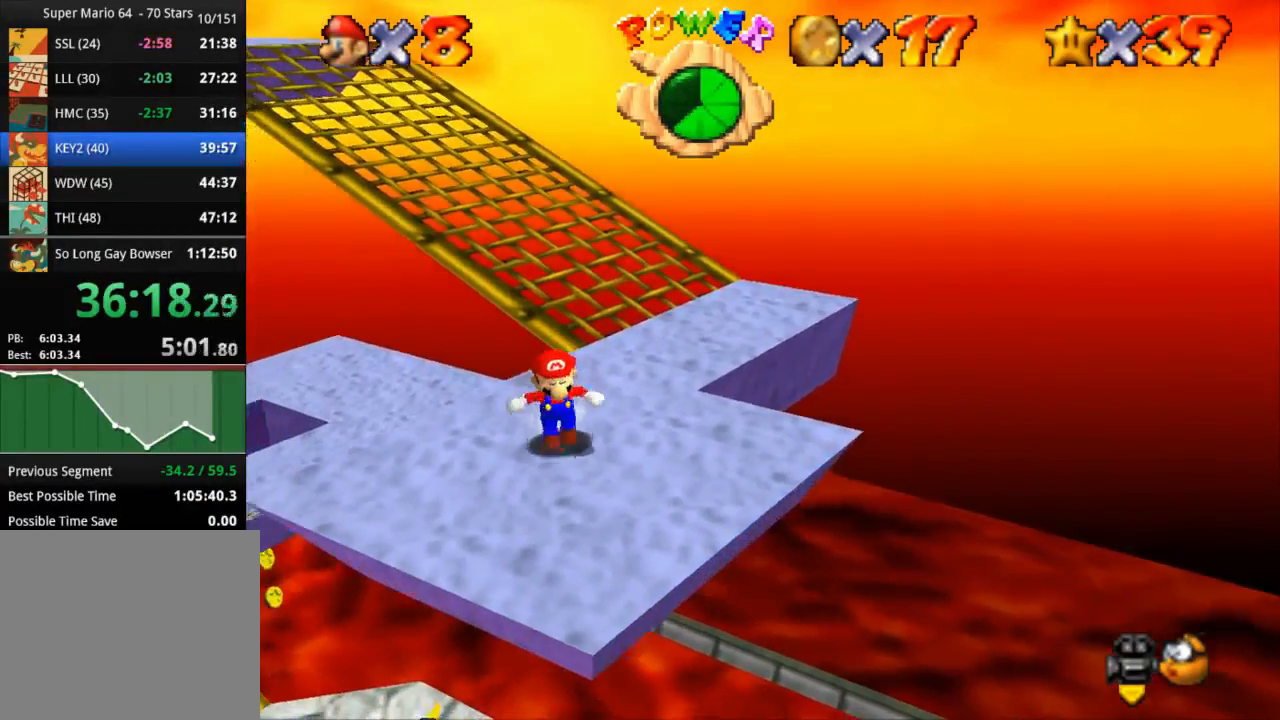
{"buttons": [], "left_stick": "up", "right_stick": "center", "events": [[317, "left_stick", "up"]]}
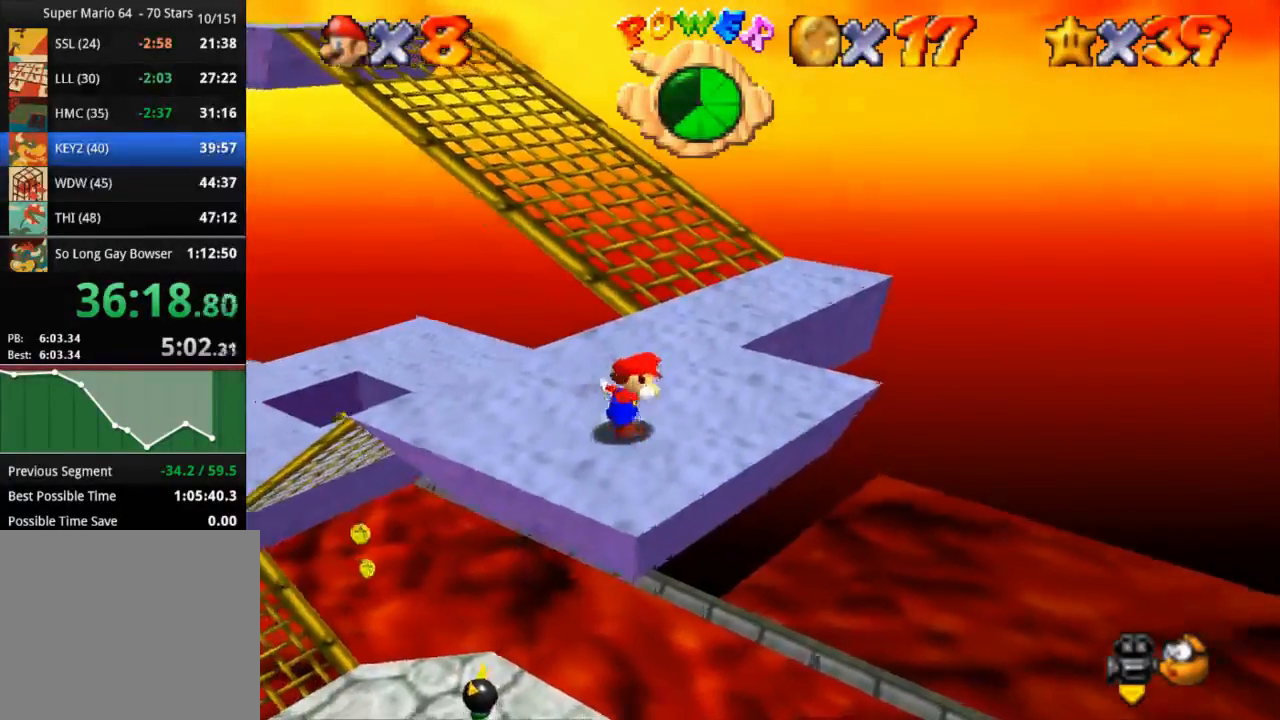
{"buttons": [], "left_stick": "up", "right_stick": "center", "events": [[217, "left_stick", "center"], [451, "left_stick", "up"]]}
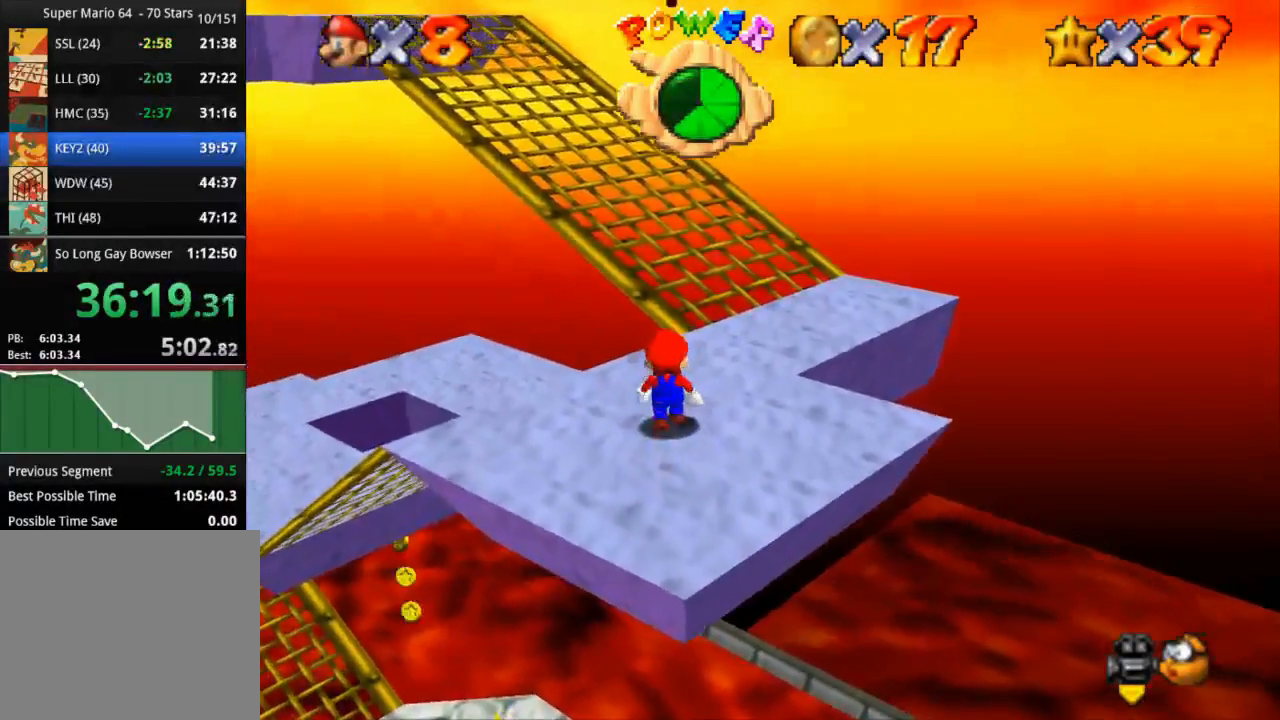
{"buttons": [], "left_stick": "down", "right_stick": "center", "events": [[133, "left_stick", "down-right"], [300, "left_stick", "down"]]}
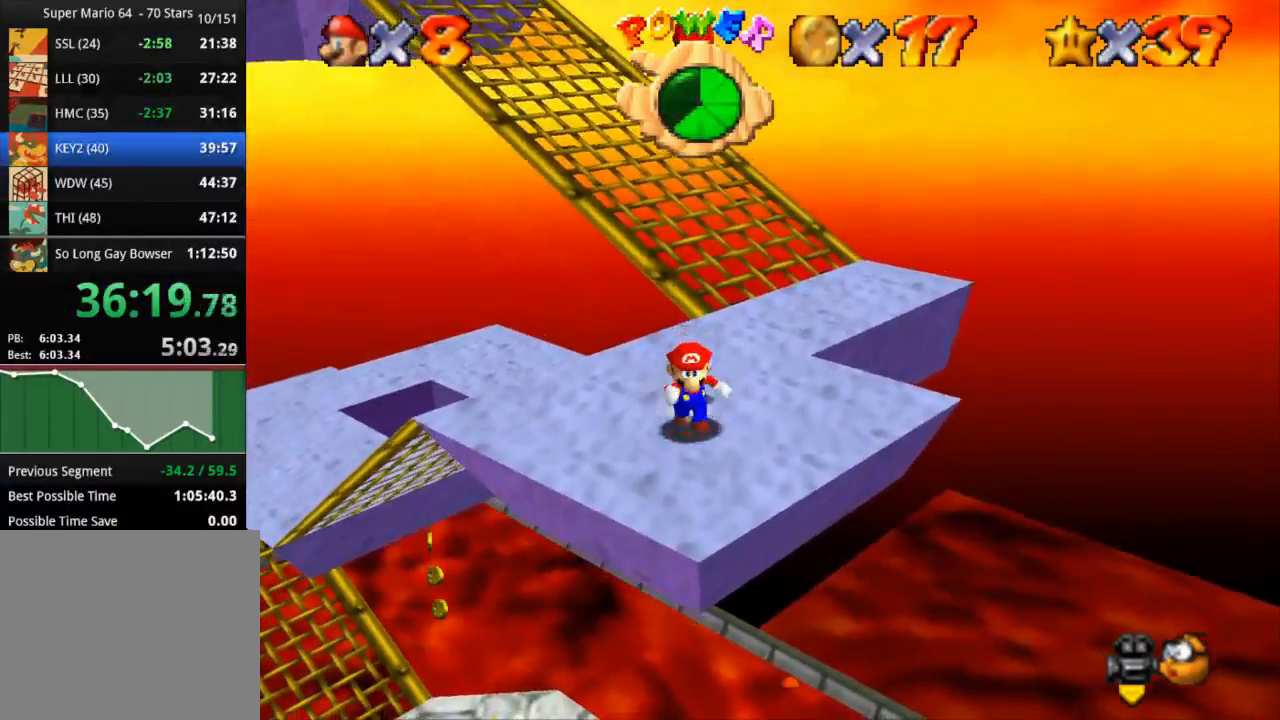
{"buttons": ["CROSS"], "left_stick": "up", "right_stick": "center", "events": [[50, "left_stick", "right"], [100, "left_stick", "up"], [451, "CROSS", "down"]]}